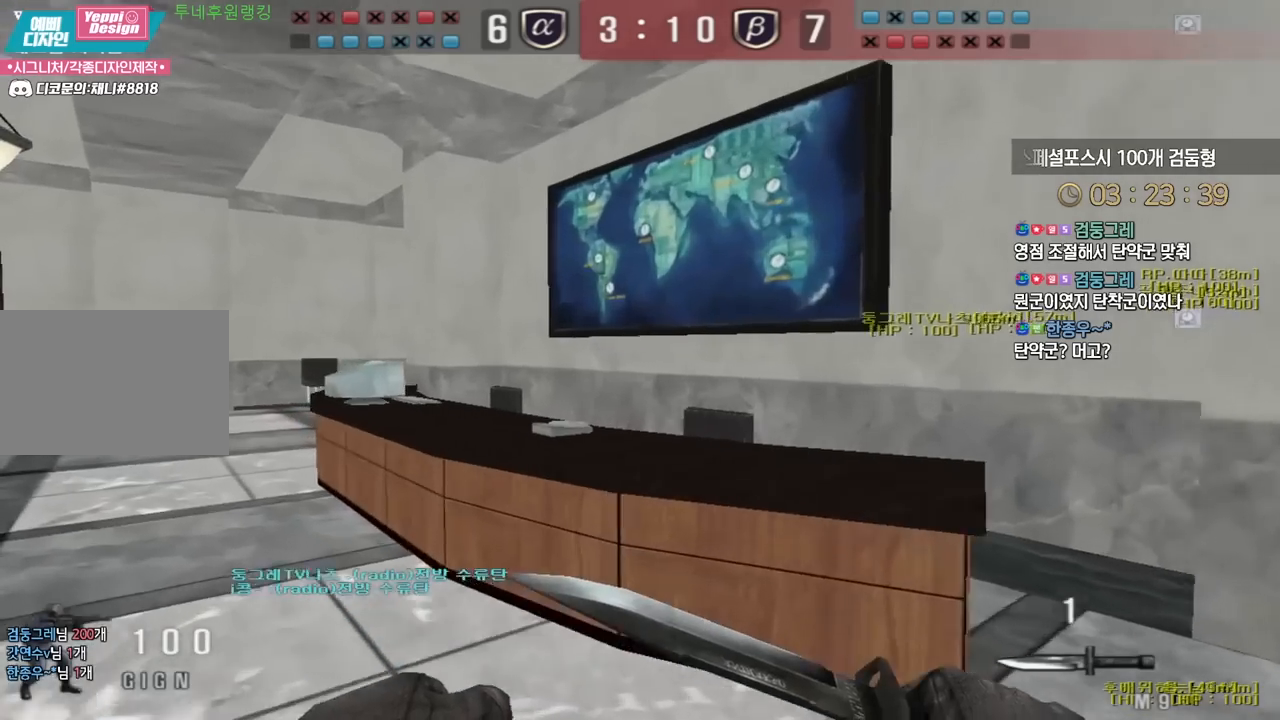
Gameplay with keyboard; each line is a JSON object with the keys held at the frame after it. "events" lists presses ("down") and releases ("up") of "a", "ctrl", "d", "e", "f", "q", "r", "s", "shift", "space", "tab" and "w" between this image and that frame as [ms after this image, input, new state], when the widget could be followed in between. No other keys are recorded. Mouse input is not recorded.
{"keys": ["w"], "events": [[67, "a", "up"], [317, "space", "down"], [417, "space", "up"]]}
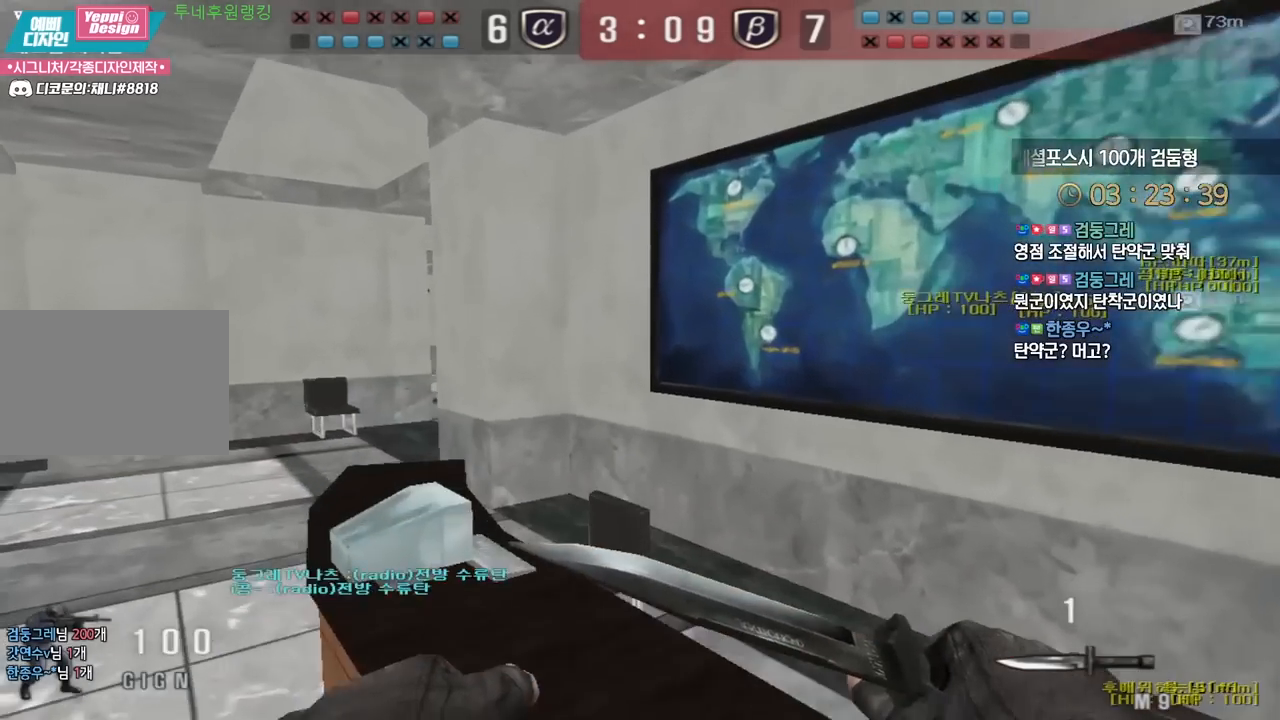
{"keys": ["a", "w"], "events": [[267, "a", "down"], [400, "space", "down"], [500, "space", "up"]]}
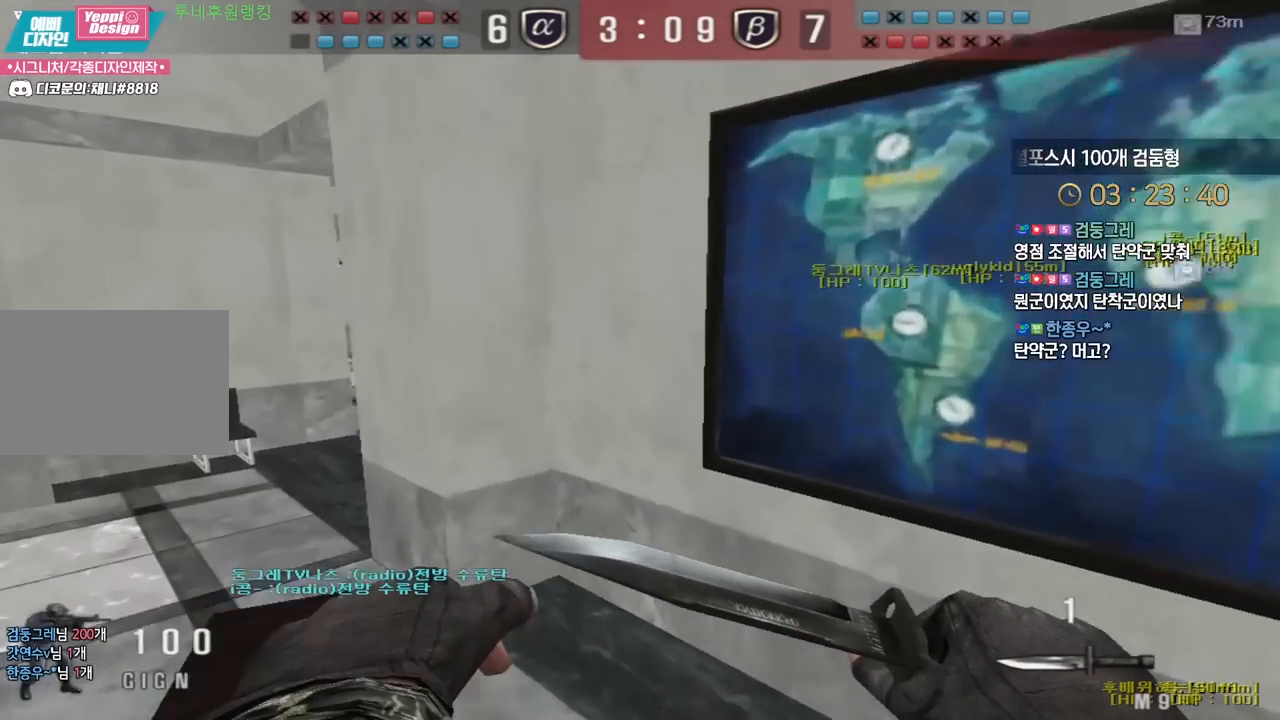
{"keys": ["a", "w"], "events": []}
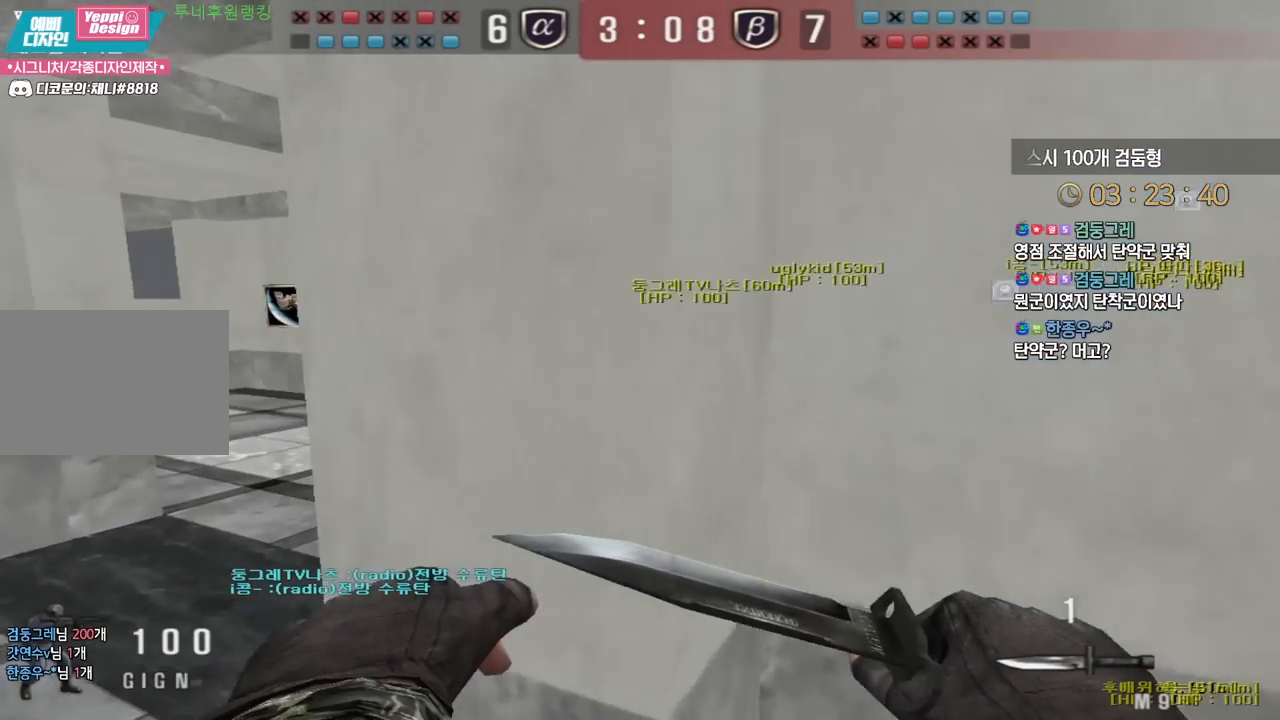
{"keys": ["a", "w"], "events": []}
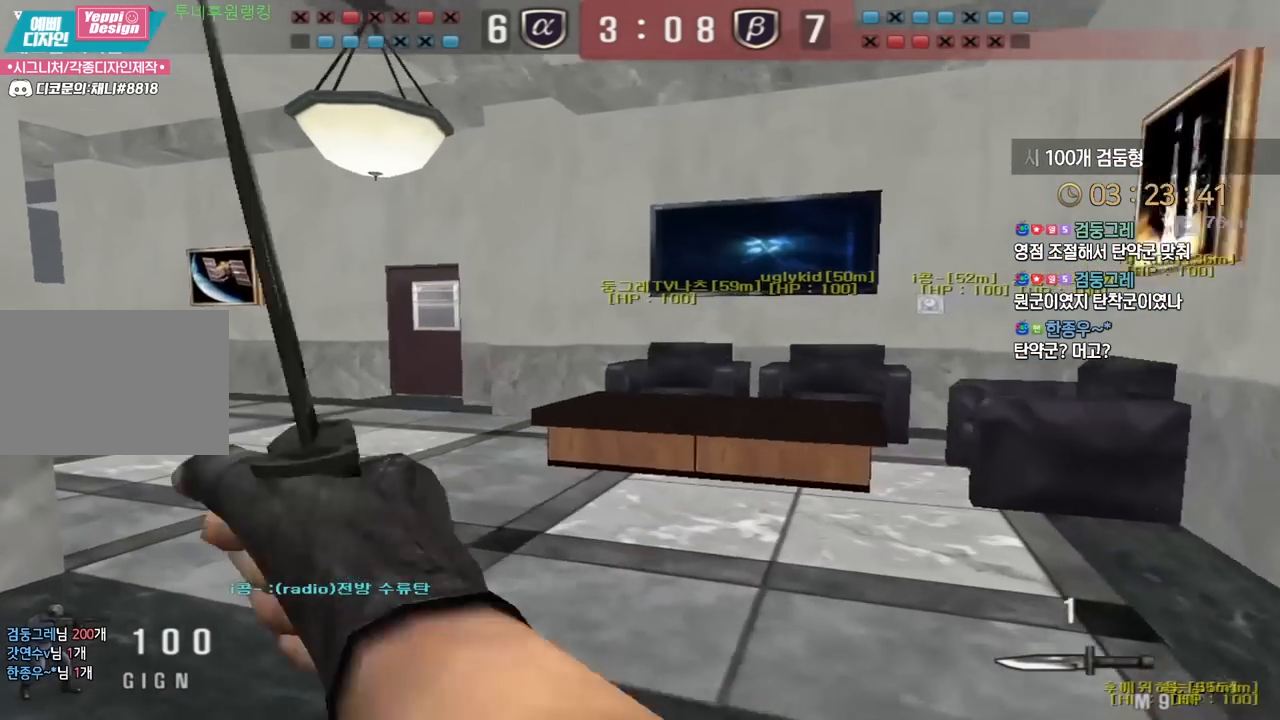
{"keys": ["a", "w"], "events": []}
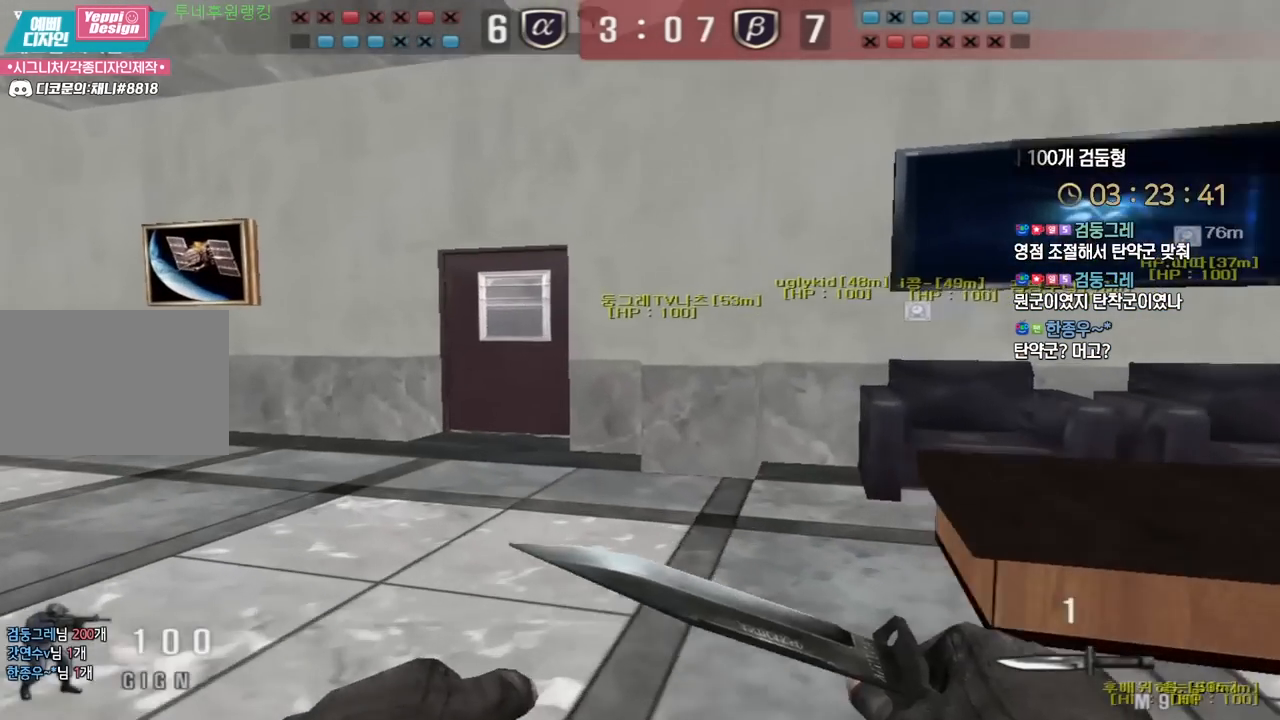
{"keys": ["a", "w"], "events": []}
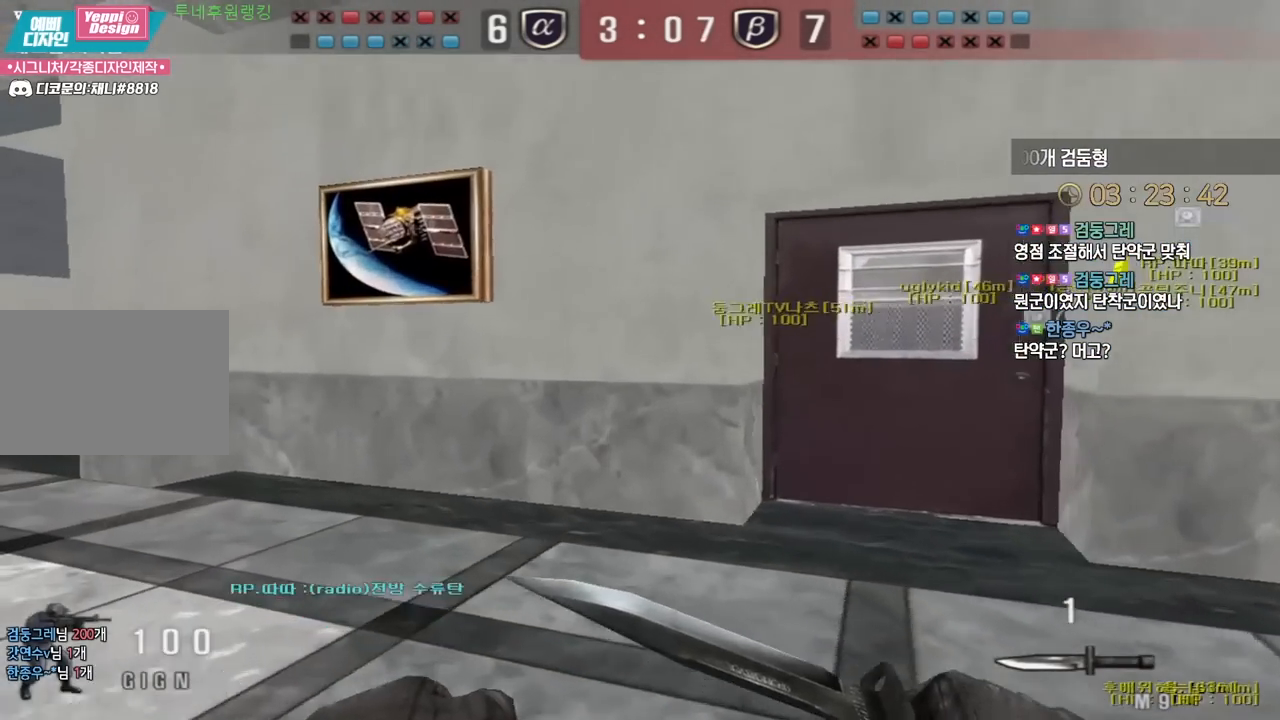
{"keys": ["a", "w"], "events": []}
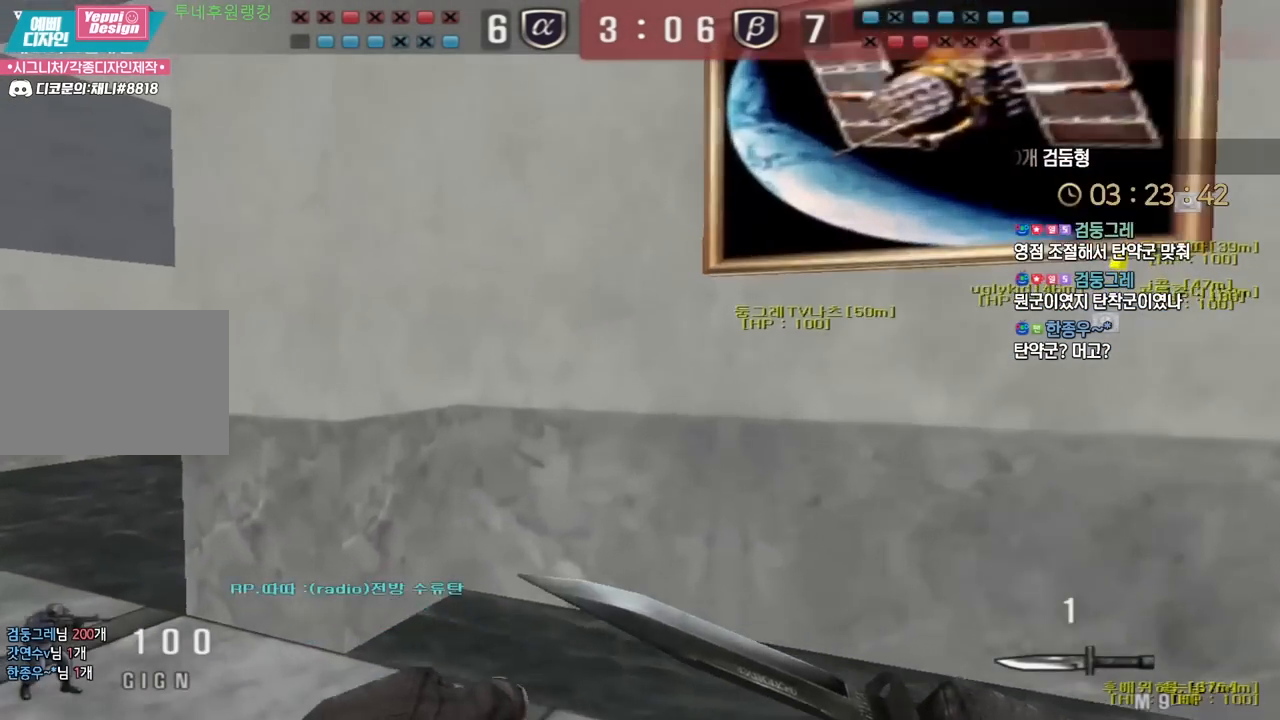
{"keys": ["a", "w"], "events": []}
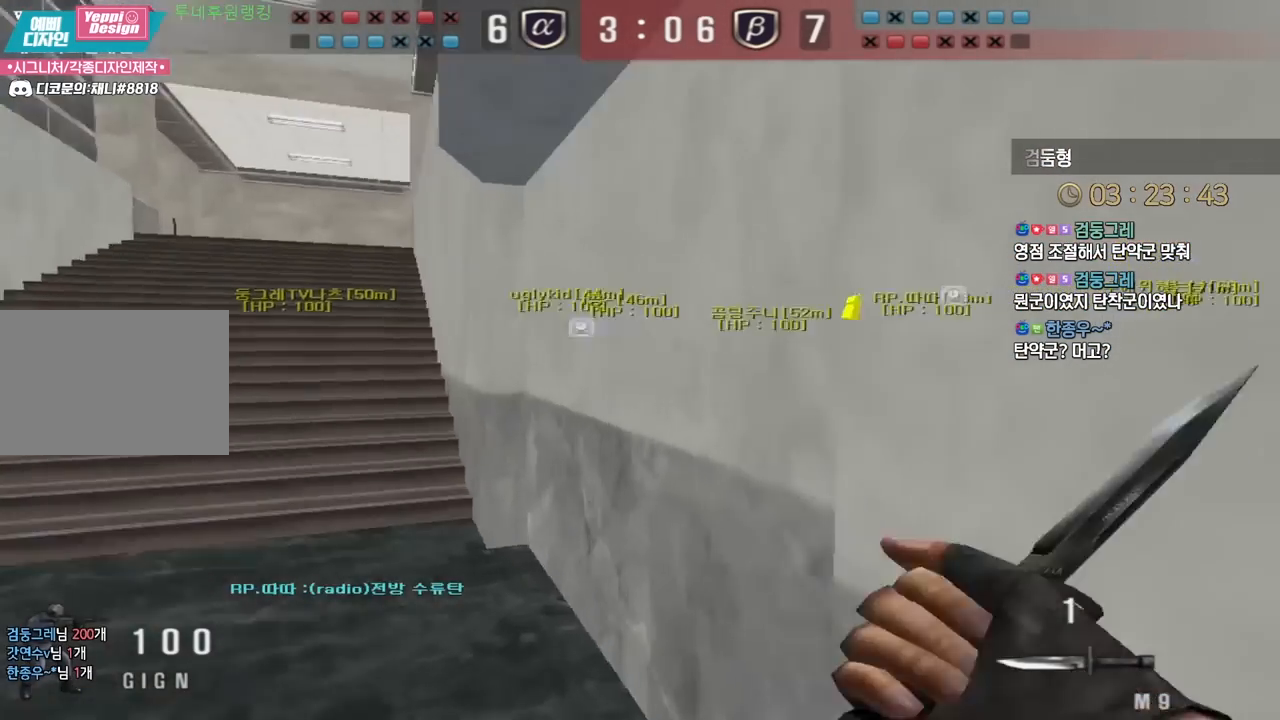
{"keys": ["ctrl"], "events": [[117, "a", "up"], [117, "ctrl", "down"], [133, "w", "up"], [233, "a", "down"], [233, "ctrl", "up"], [233, "w", "down"], [483, "a", "up"], [483, "w", "up"], [500, "ctrl", "down"]]}
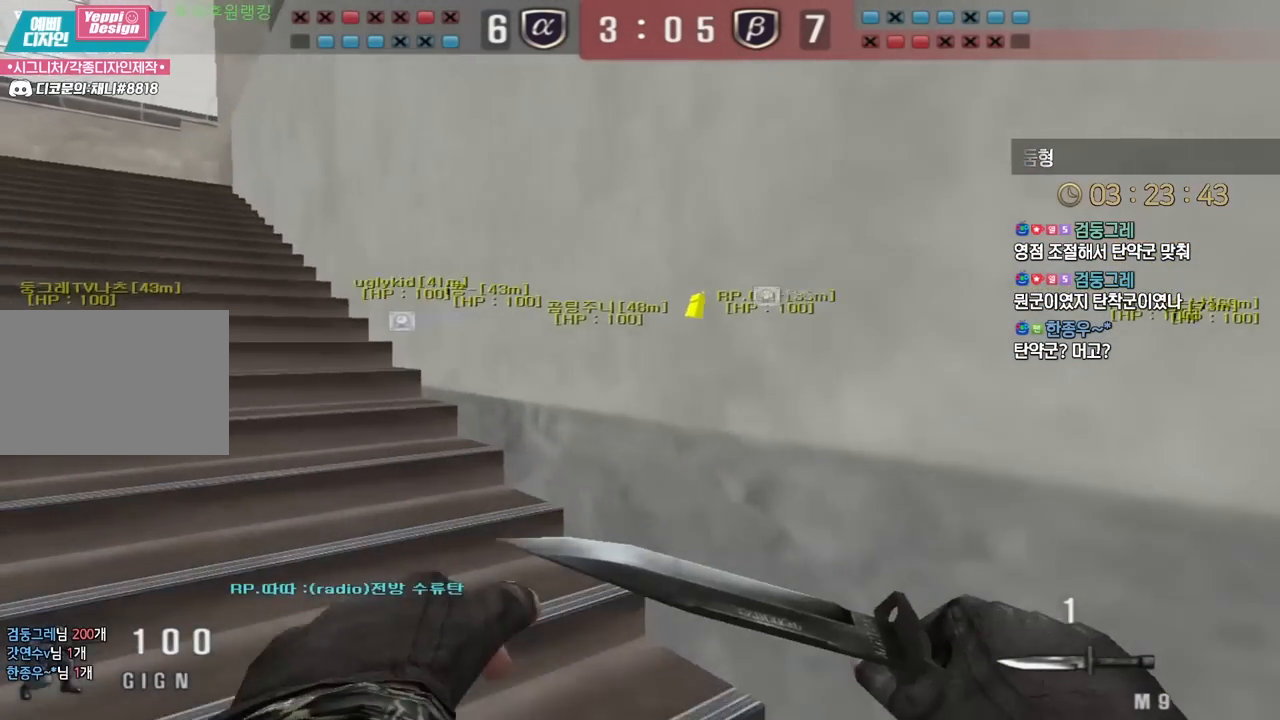
{"keys": ["a", "w"], "events": [[83, "ctrl", "up"], [100, "a", "down"], [100, "w", "down"], [350, "w", "up"], [367, "a", "up"], [367, "ctrl", "down"], [450, "ctrl", "up"], [467, "w", "down"], [483, "a", "down"]]}
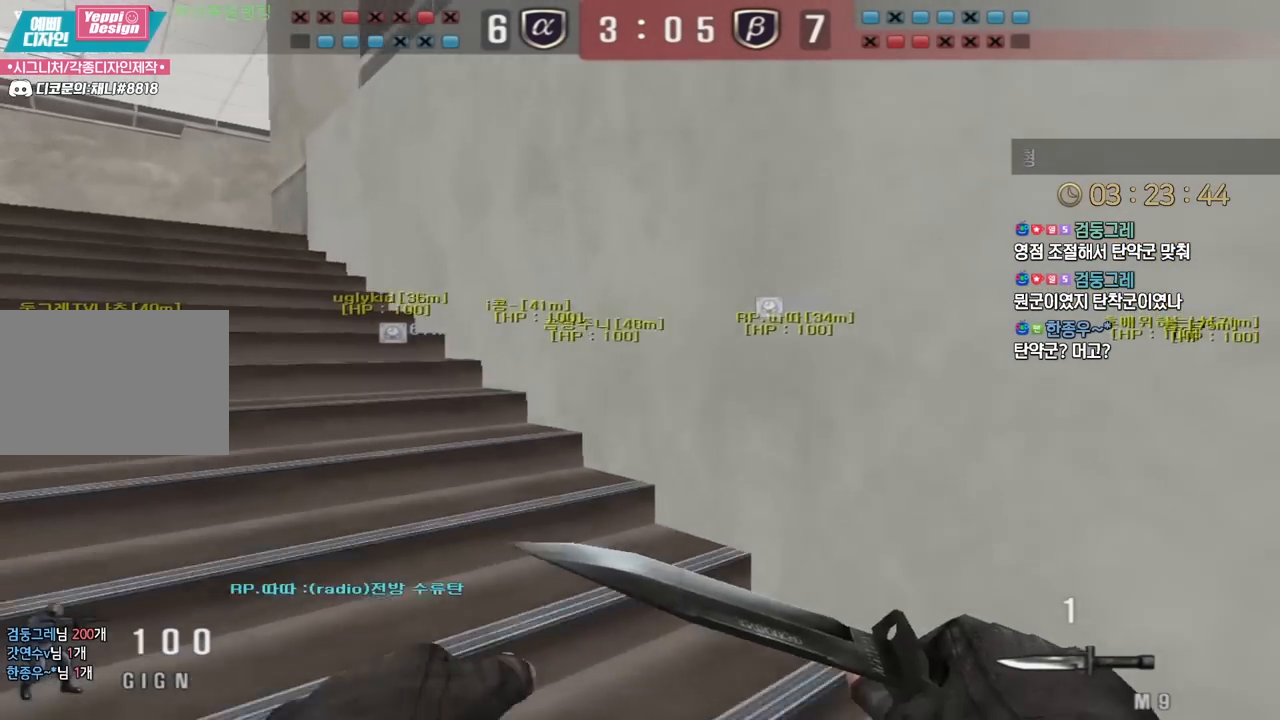
{"keys": ["a", "w"], "events": [[217, "ctrl", "down"], [233, "a", "up"], [233, "w", "up"], [333, "ctrl", "up"], [333, "w", "down"], [350, "a", "down"]]}
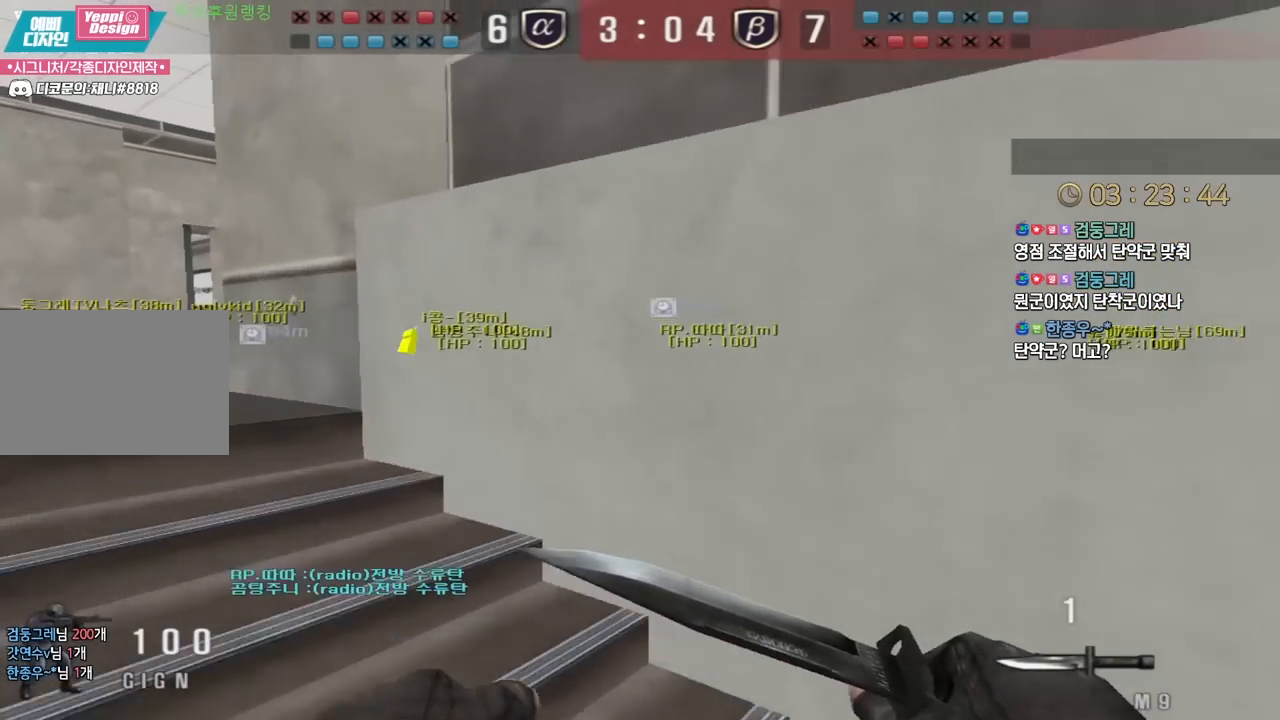
{"keys": ["a", "w"], "events": [[100, "ctrl", "down"], [100, "w", "up"], [117, "a", "up"], [217, "a", "down"], [217, "ctrl", "up"], [217, "w", "down"]]}
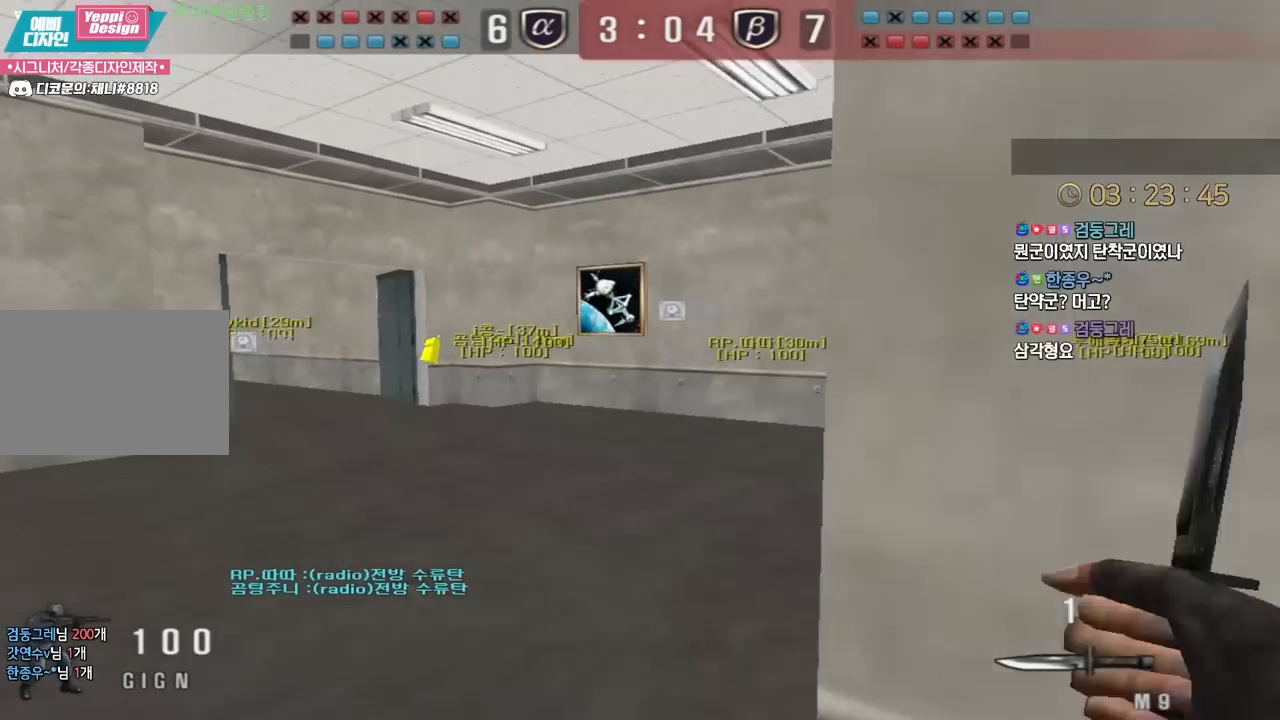
{"keys": ["ctrl"], "events": [[50, "ctrl", "down"], [67, "a", "up"], [67, "w", "up"], [150, "ctrl", "up"], [167, "d", "down"], [167, "w", "down"], [417, "d", "up"], [433, "ctrl", "down"], [450, "w", "up"]]}
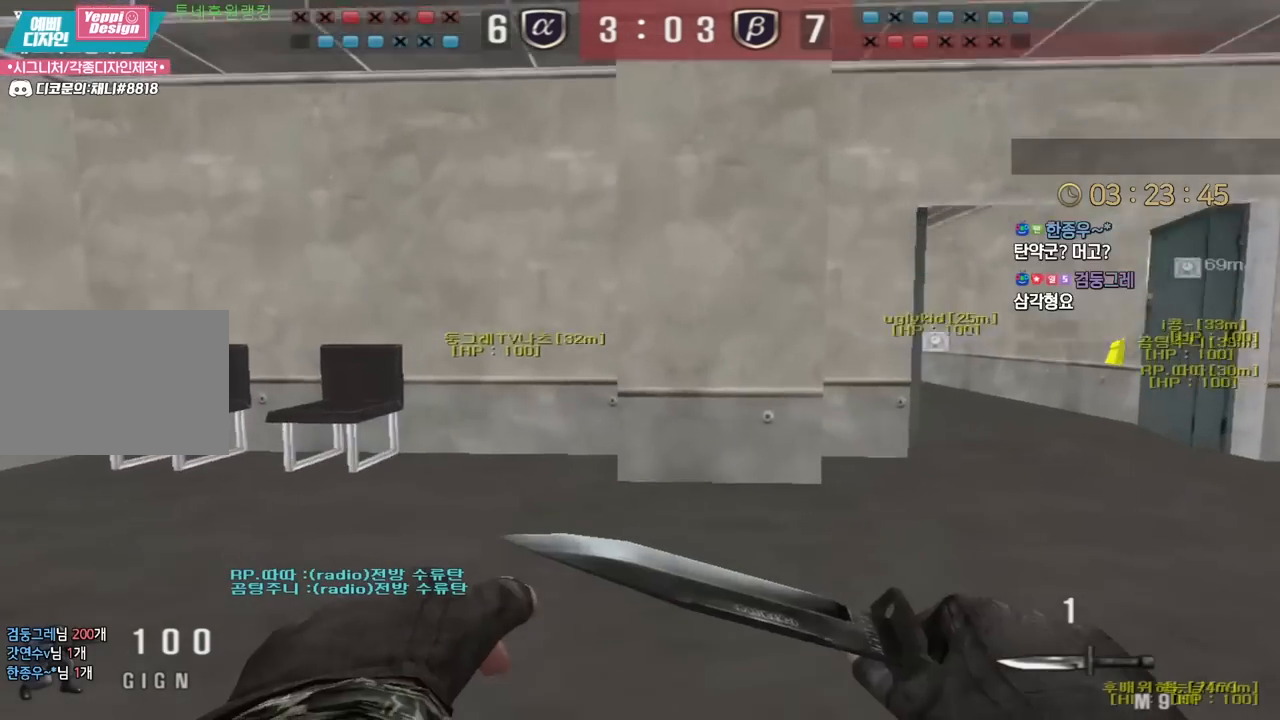
{"keys": ["d", "w"], "events": [[33, "ctrl", "up"], [33, "d", "down"], [33, "w", "down"], [300, "ctrl", "down"], [300, "d", "up"], [317, "w", "up"], [417, "ctrl", "up"], [417, "w", "down"], [433, "d", "down"]]}
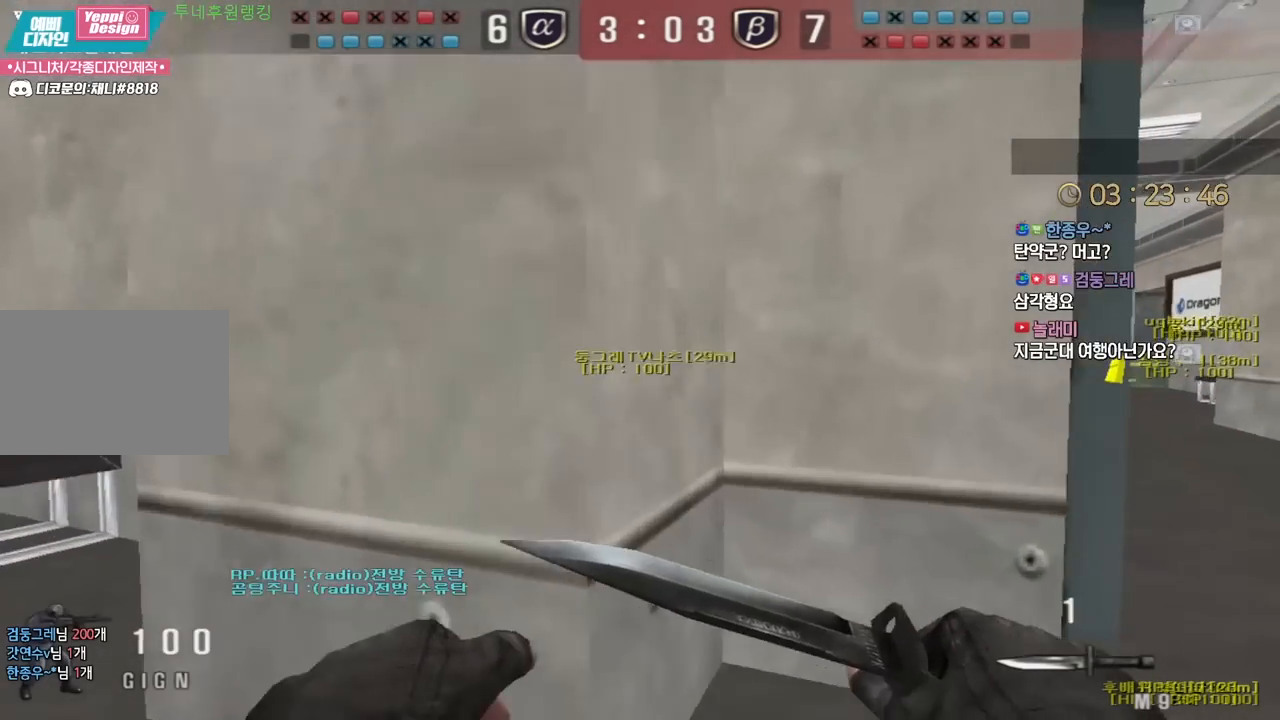
{"keys": ["w"], "events": [[267, "ctrl", "down"], [267, "d", "up"], [267, "w", "up"], [383, "ctrl", "up"], [383, "w", "down"]]}
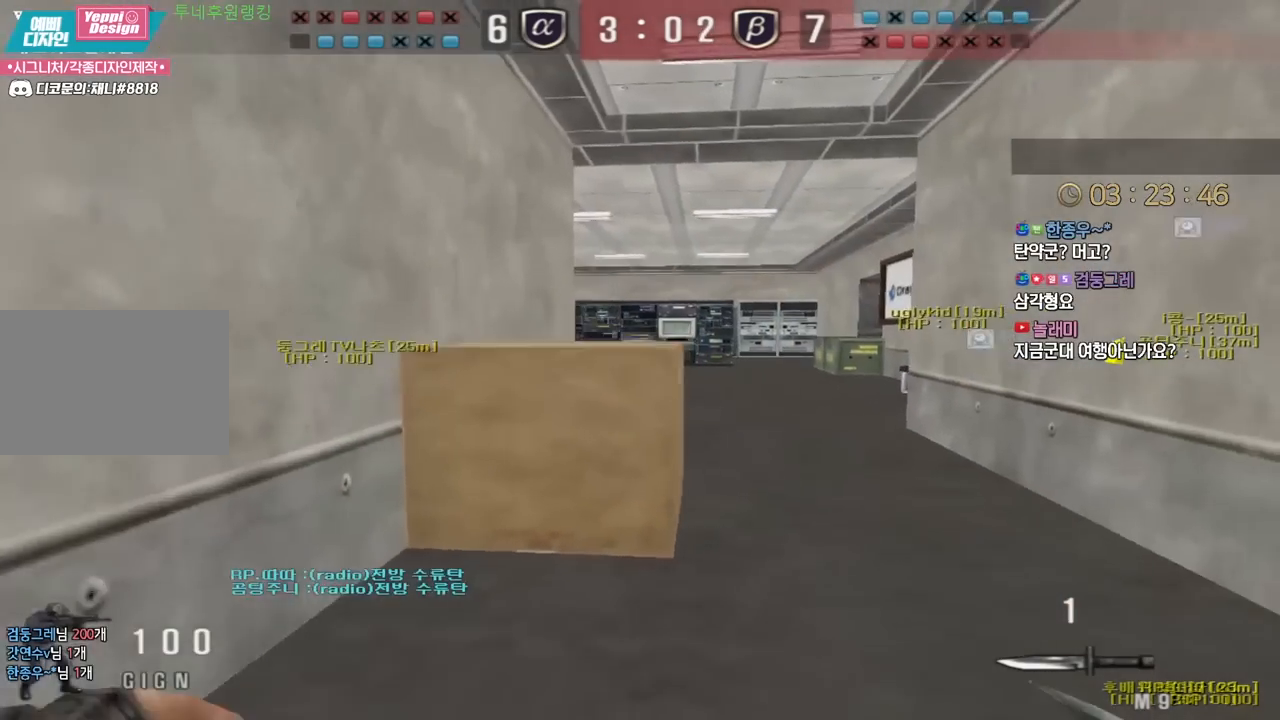
{"keys": ["w"], "events": [[283, "space", "down"], [300, "ctrl", "down"], [367, "ctrl", "up"], [400, "space", "up"]]}
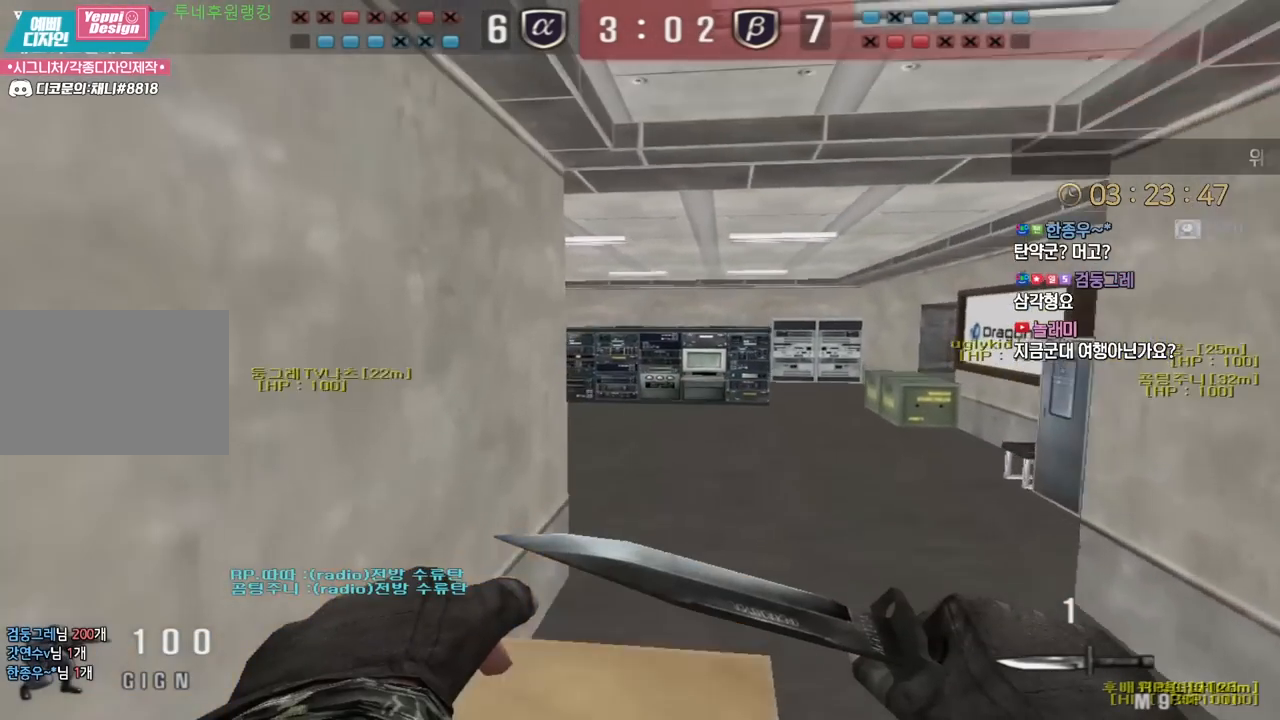
{"keys": ["d", "w"], "events": [[333, "d", "down"], [367, "space", "down"], [500, "space", "up"]]}
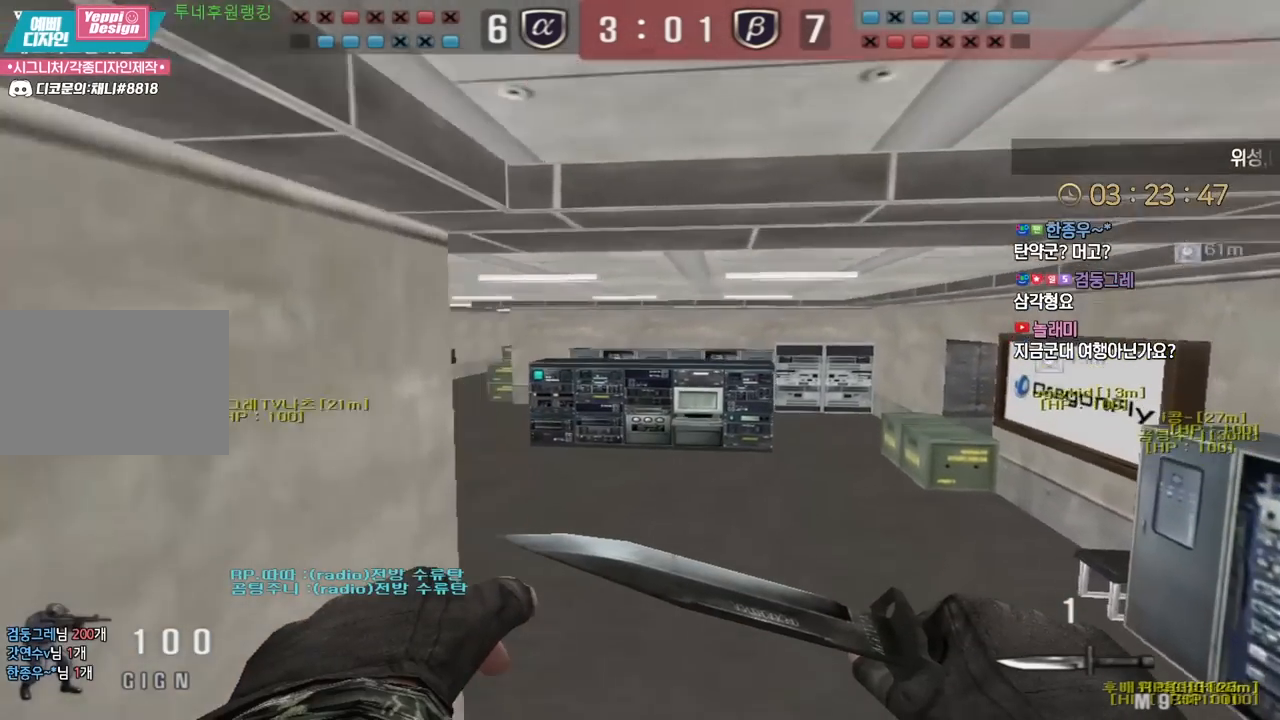
{"keys": ["d", "w"], "events": []}
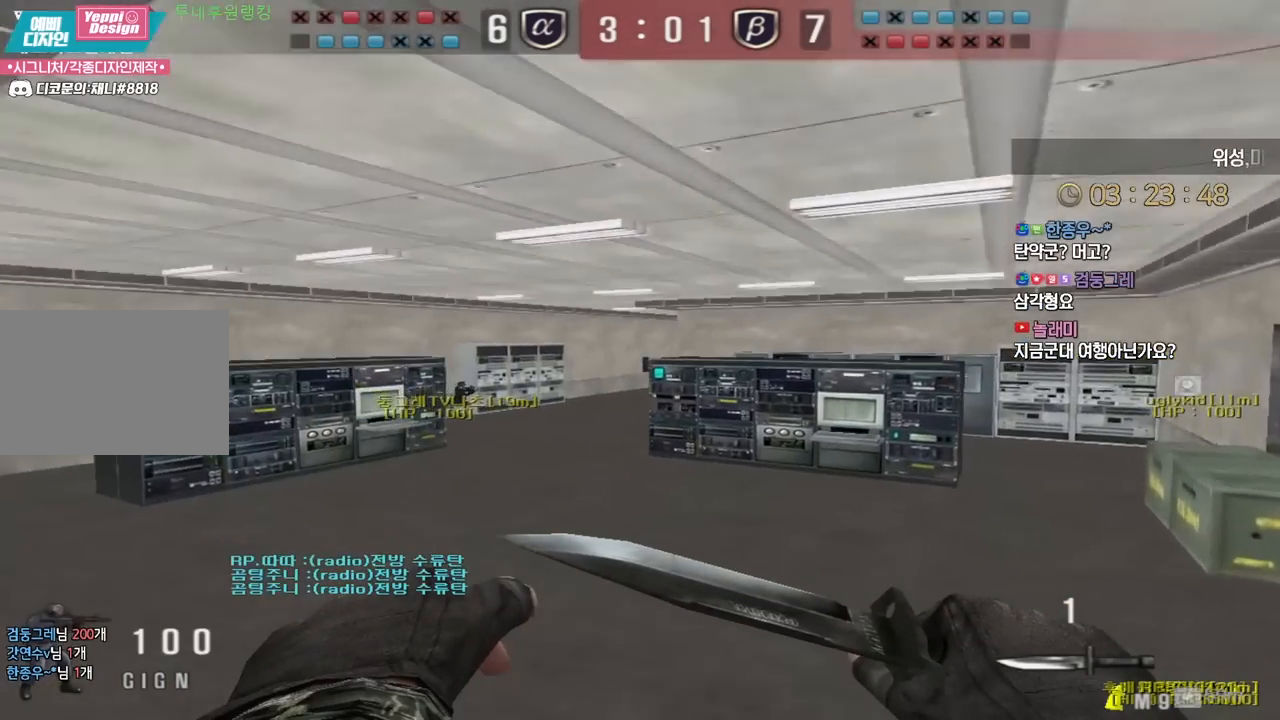
{"keys": [], "events": [[233, "ctrl", "down"], [267, "d", "up"], [267, "space", "down"], [267, "w", "up"], [283, "ctrl", "up"], [333, "space", "up"]]}
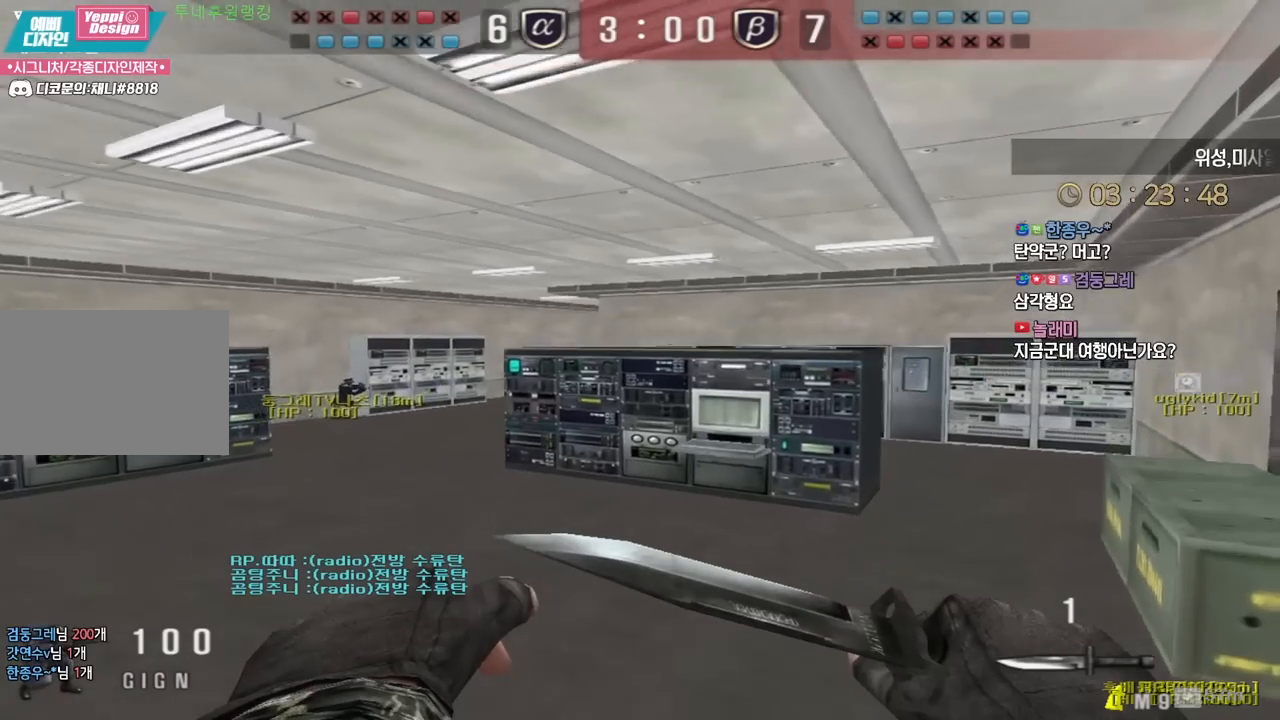
{"keys": ["a", "s"], "events": [[383, "s", "down"], [400, "a", "down"]]}
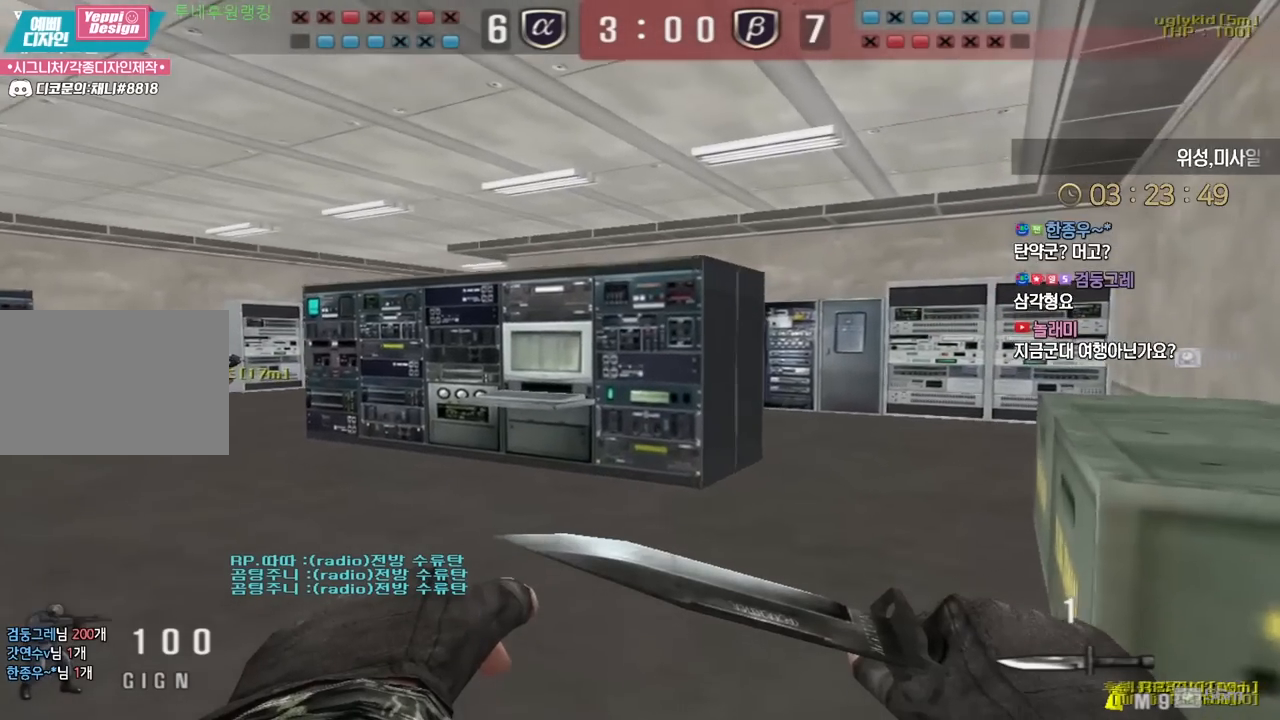
{"keys": [], "events": [[167, "a", "up"], [167, "shift", "down"], [183, "s", "up"], [217, "shift", "up"], [217, "space", "down"], [267, "space", "up"]]}
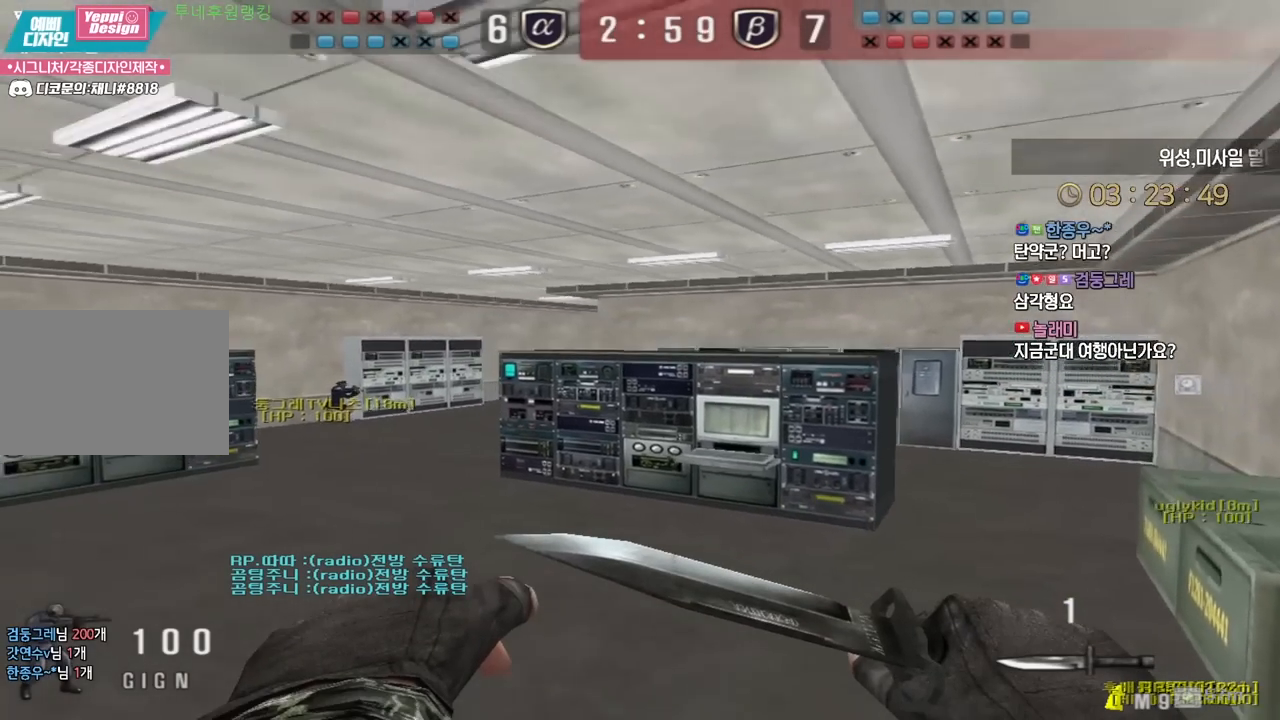
{"keys": ["shift"], "events": [[300, "a", "down"], [317, "s", "down"], [467, "shift", "down"], [500, "a", "up"], [500, "s", "up"]]}
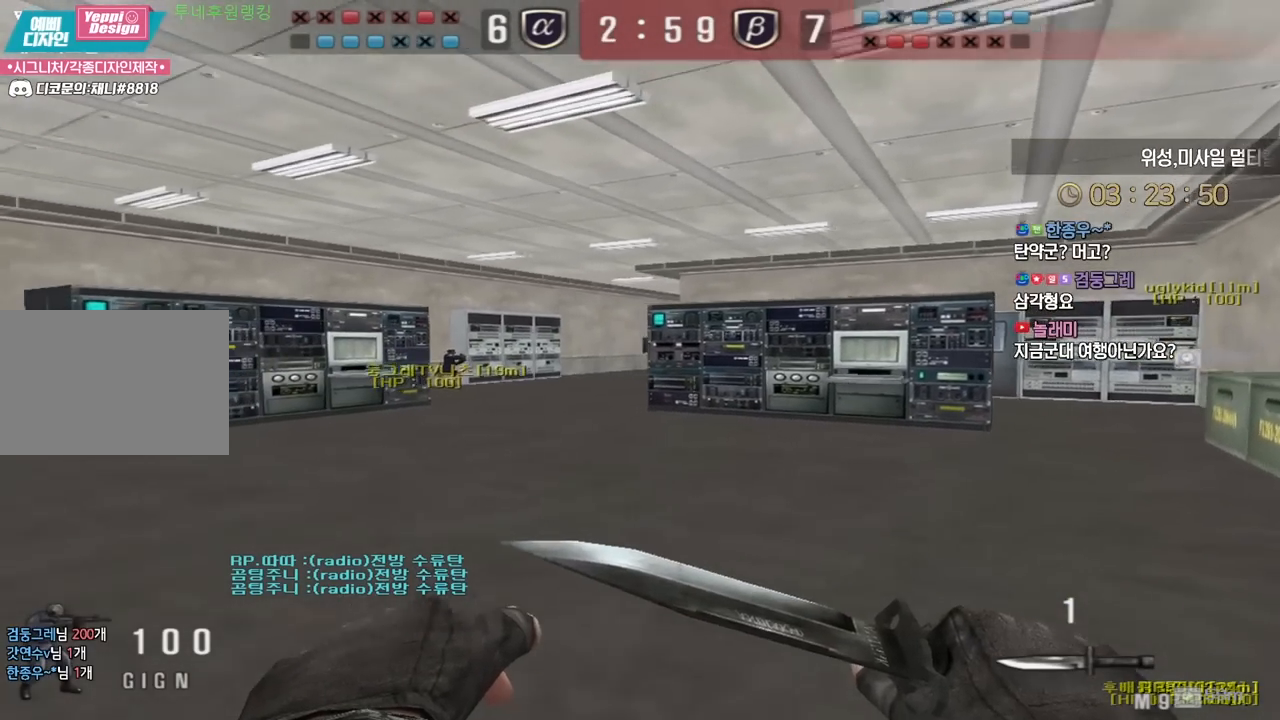
{"keys": ["a", "s"], "events": [[50, "shift", "up"], [133, "s", "down"], [167, "d", "down"], [333, "d", "up"], [367, "a", "down"]]}
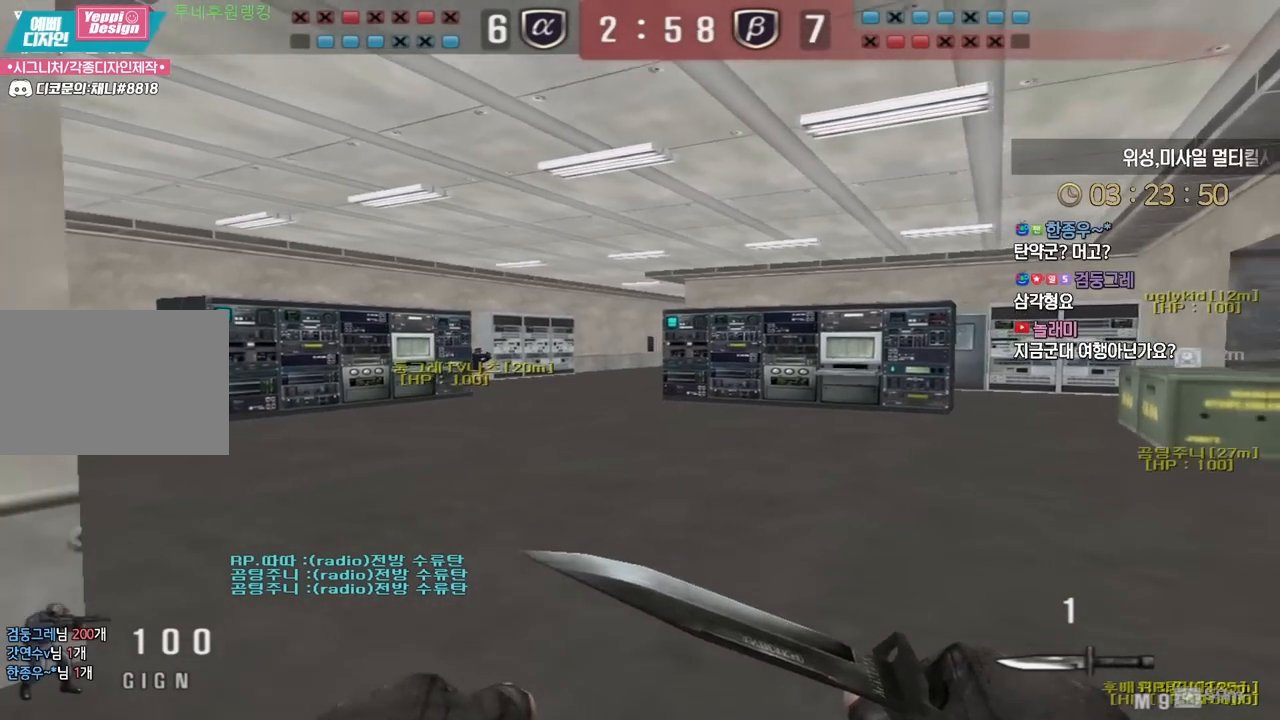
{"keys": [], "events": [[83, "a", "up"], [83, "shift", "down"], [100, "s", "up"], [117, "shift", "up"], [133, "space", "down"], [217, "space", "up"]]}